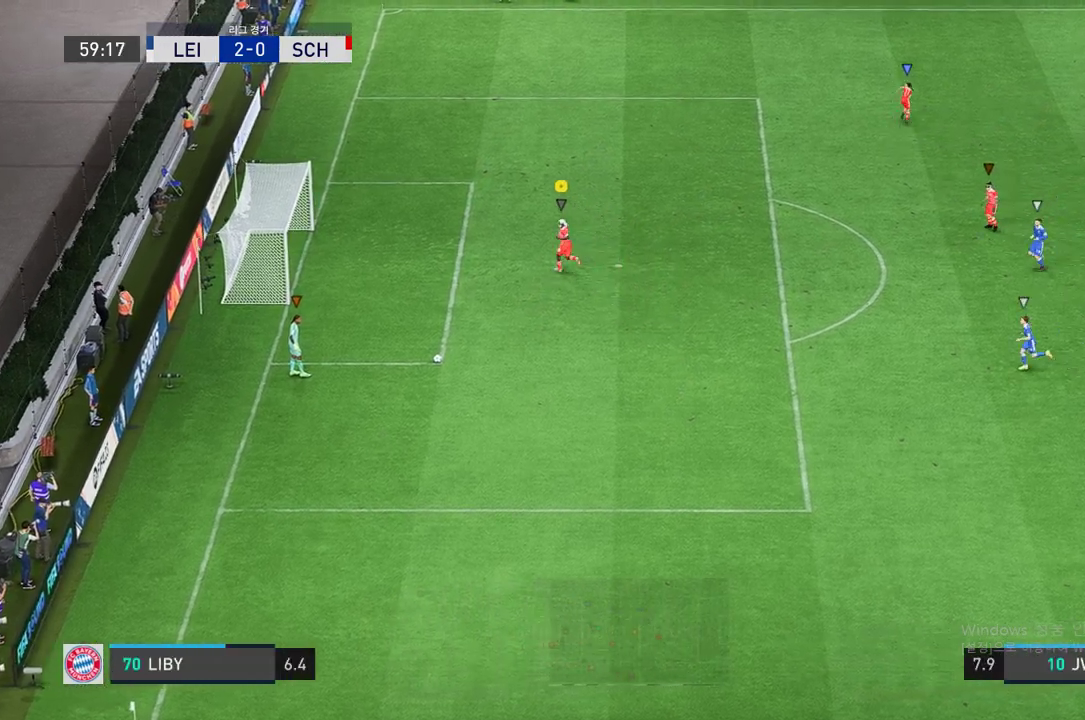
Gameplay with a controller (Xbox layout); each line is a JSON object with the inputs held at the frame after it. "events" lists button and stick changes between this image and that frame as [ms after this image, input, new state], when the widget could be followed in between. Not read: L3 right_stick.
{"buttons": [], "left_stick": "center", "events": []}
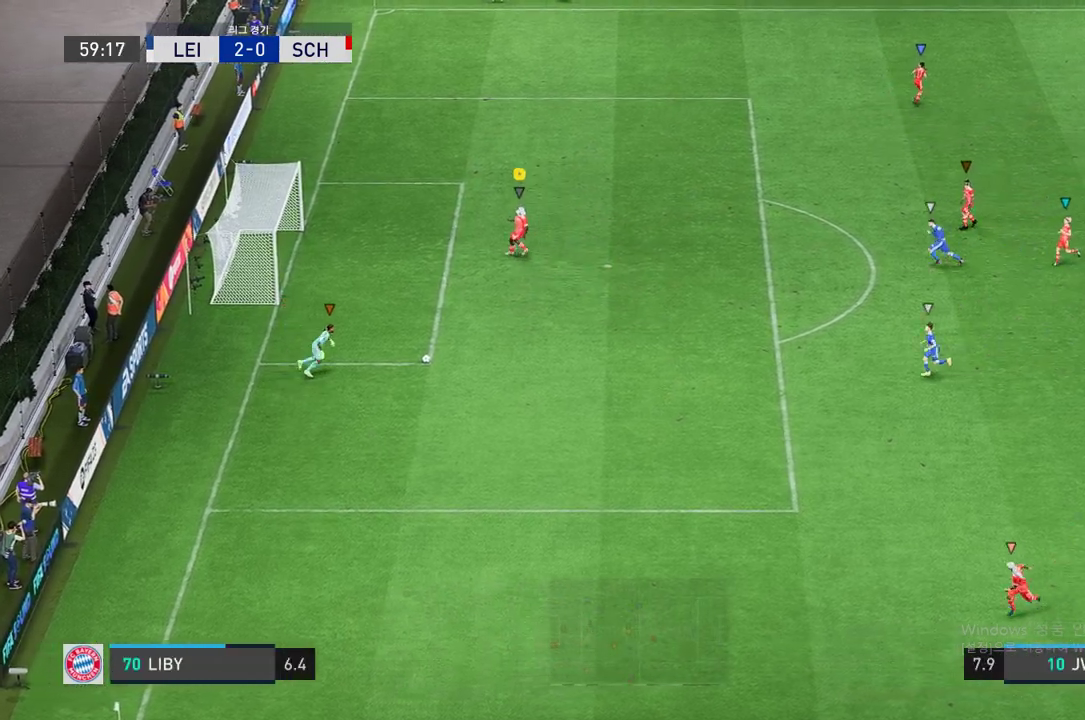
{"buttons": [], "left_stick": "center", "events": []}
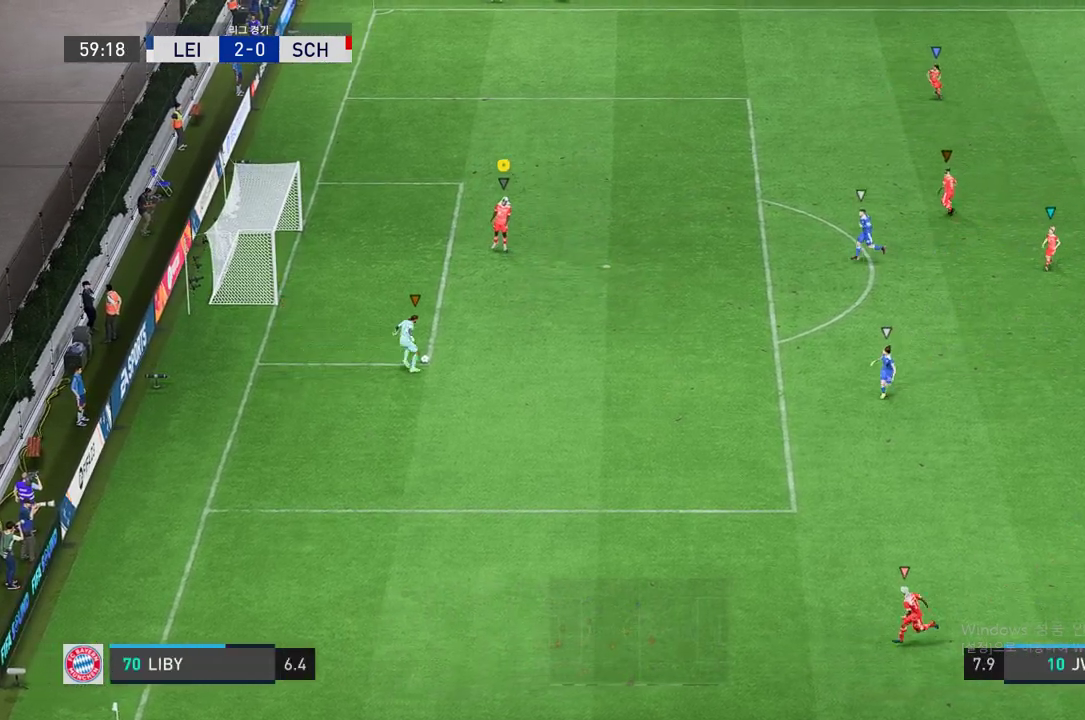
{"buttons": [], "left_stick": "up", "events": [[463, "left_stick", "up"]]}
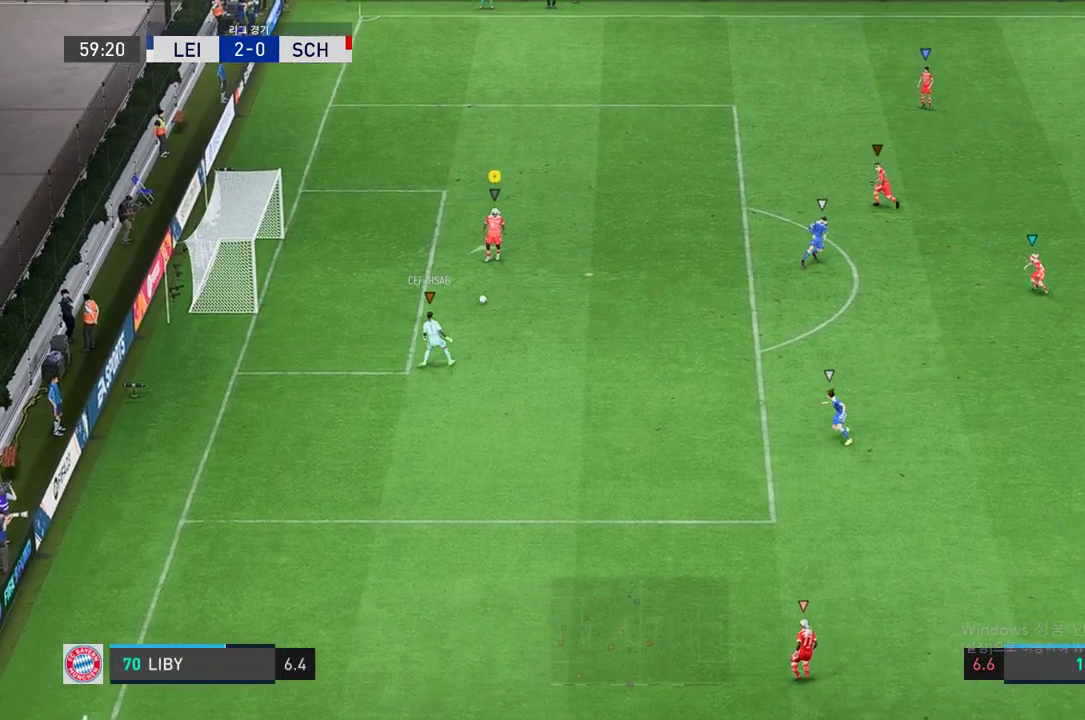
{"buttons": [], "left_stick": "down-right", "events": [[68, "left_stick", "center"], [171, "left_stick", "down-right"]]}
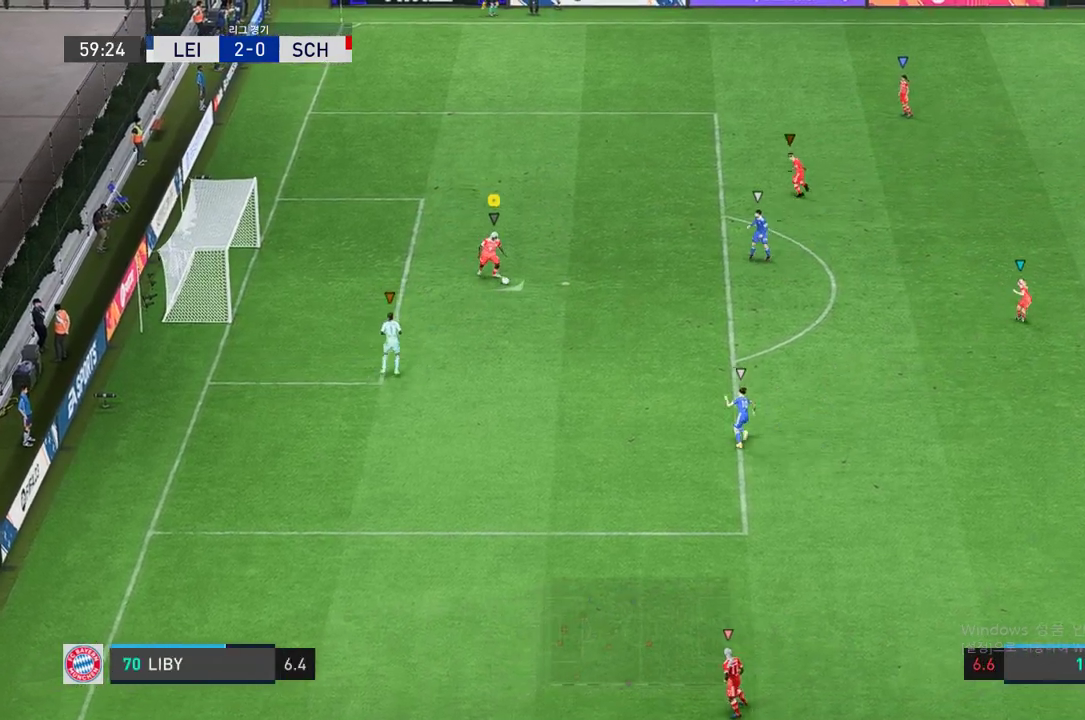
{"buttons": [], "left_stick": "right", "events": [[206, "left_stick", "right"]]}
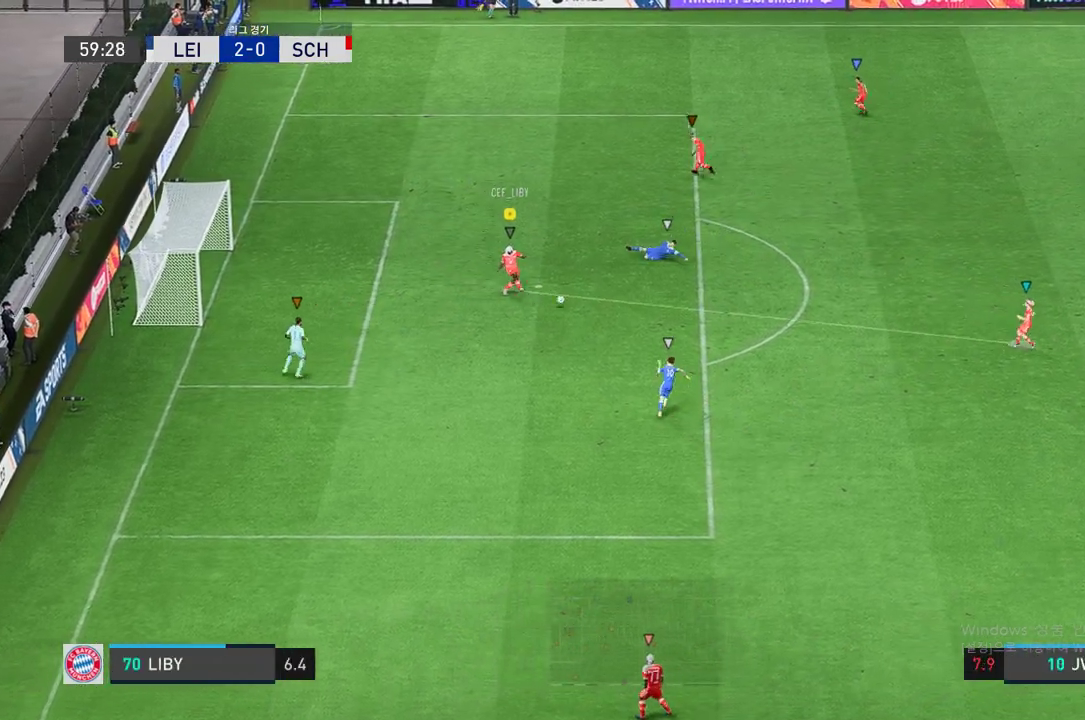
{"buttons": [], "left_stick": "center", "events": [[326, "left_stick", "center"]]}
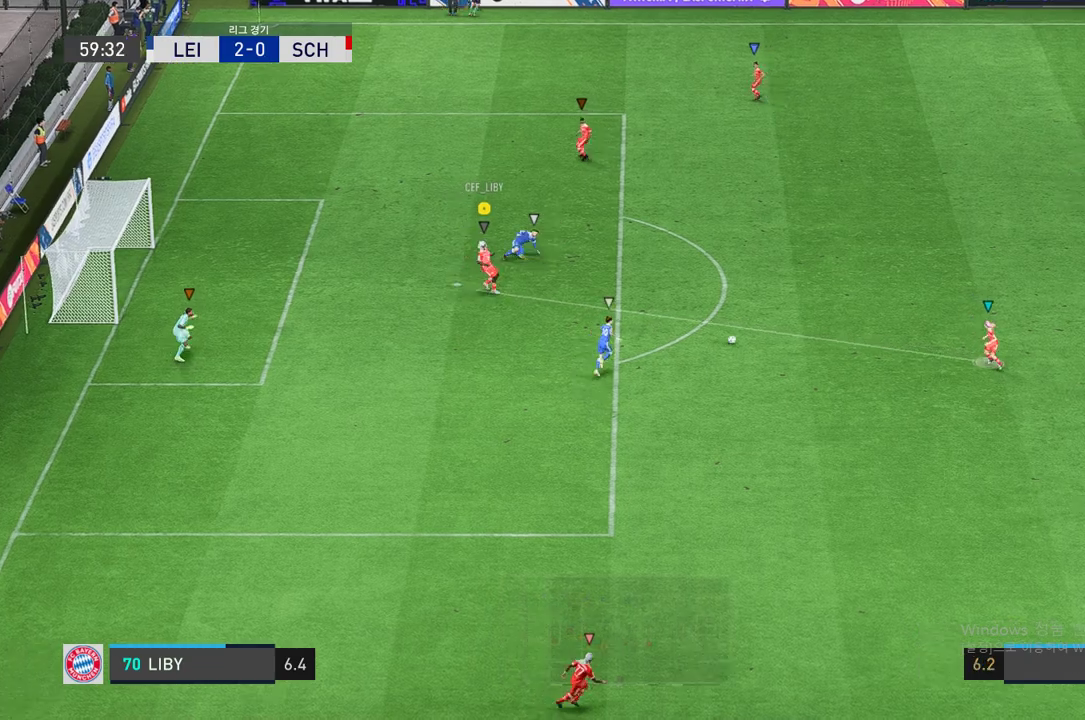
{"buttons": [], "left_stick": "down-right", "events": [[275, "left_stick", "down-right"]]}
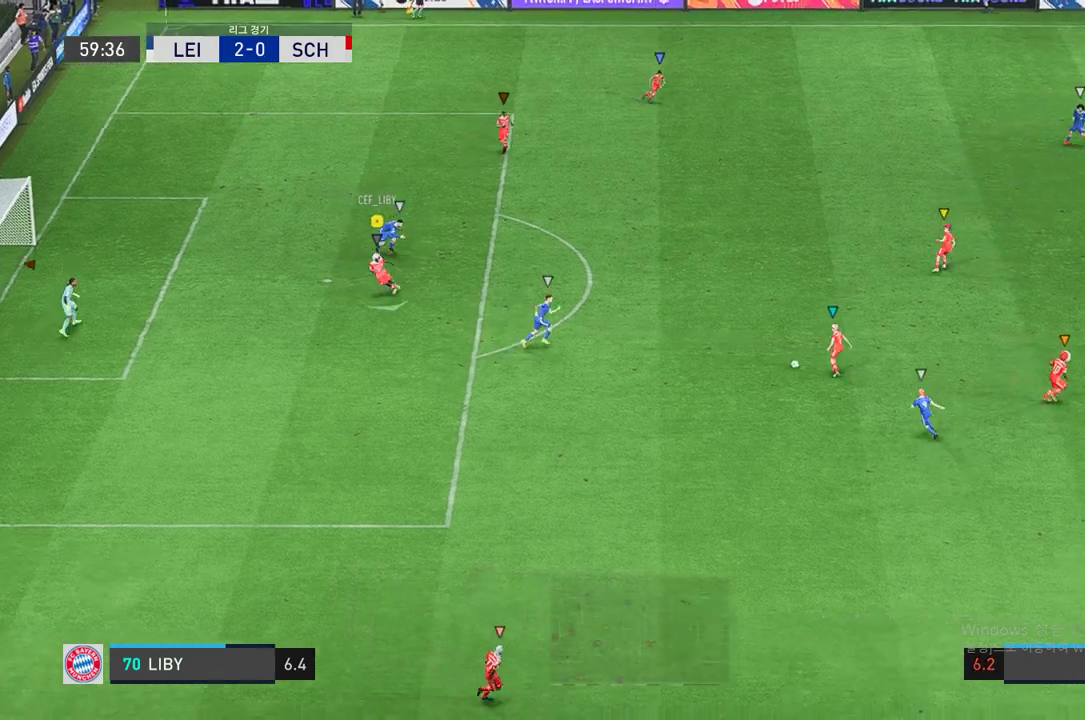
{"buttons": [], "left_stick": "up-right", "events": [[395, "left_stick", "right"], [498, "left_stick", "up-right"]]}
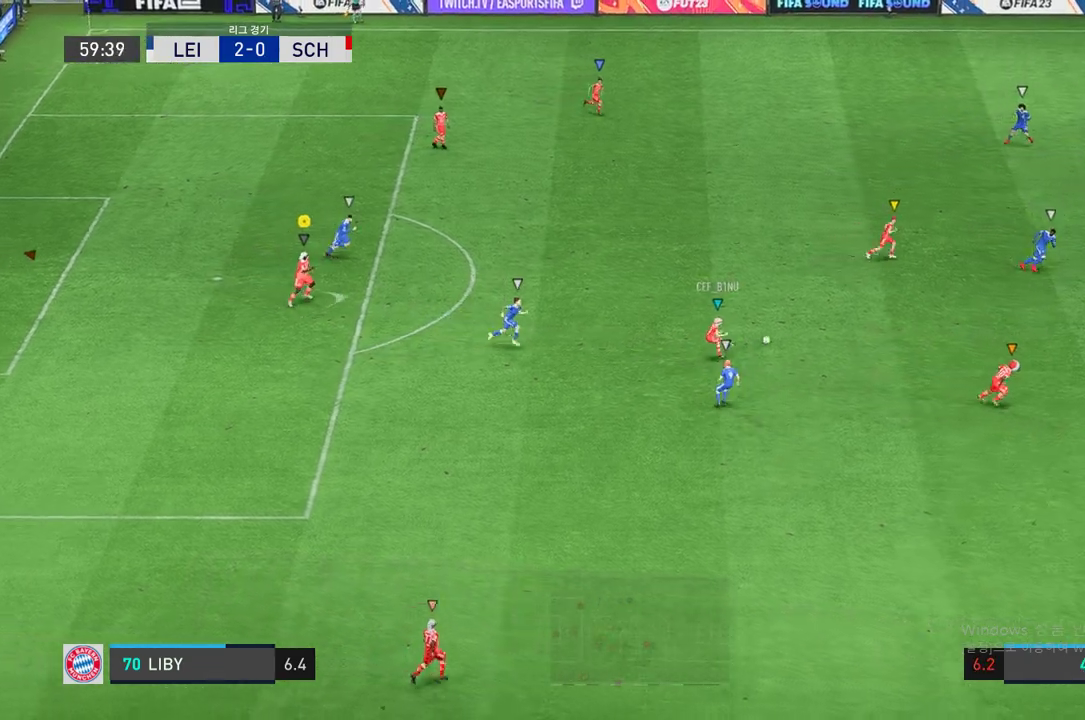
{"buttons": [], "left_stick": "up-right", "events": [[137, "left_stick", "center"], [275, "left_stick", "up-right"]]}
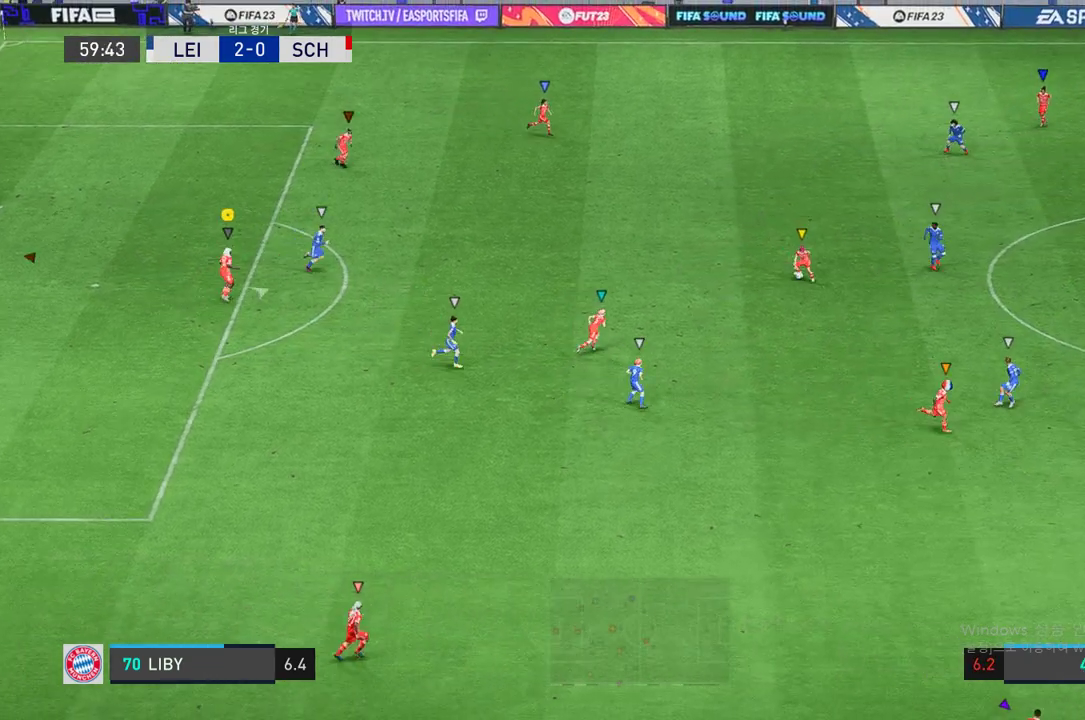
{"buttons": [], "left_stick": "up-right", "events": []}
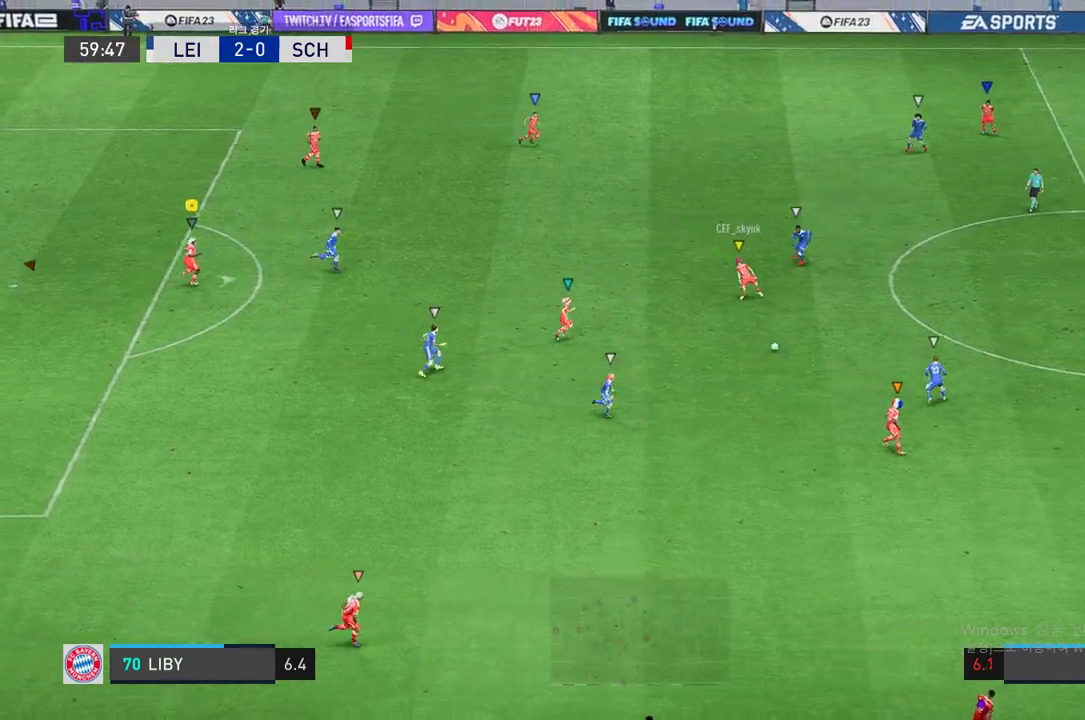
{"buttons": [], "left_stick": "down-right", "events": [[51, "left_stick", "right"], [309, "left_stick", "down-right"]]}
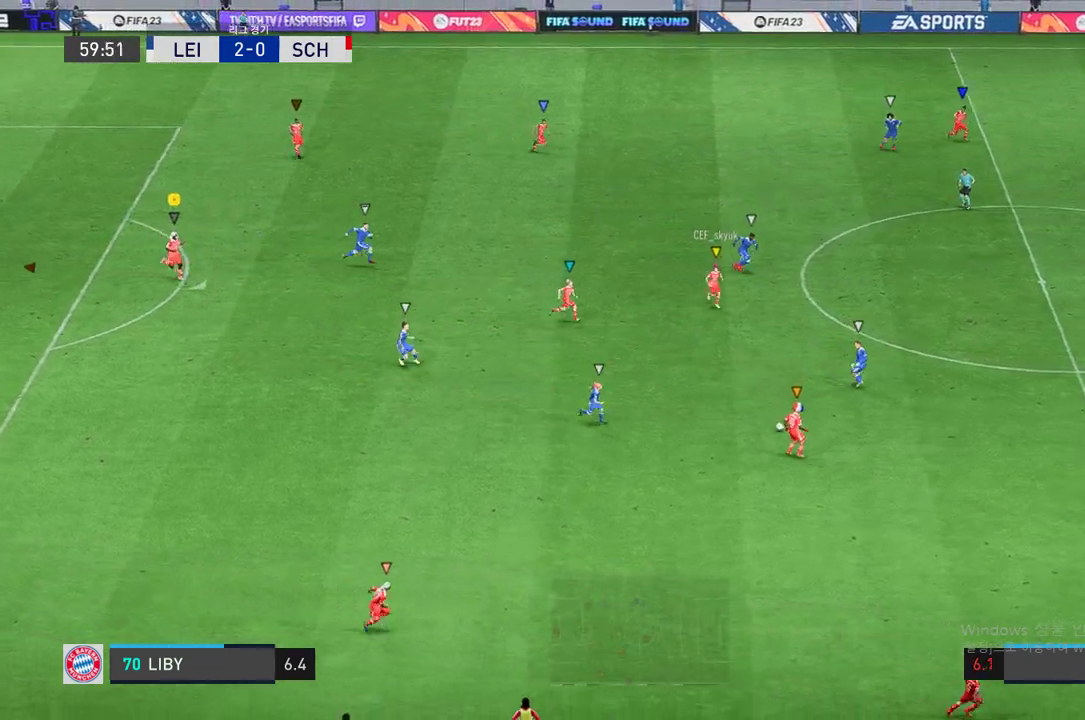
{"buttons": [], "left_stick": "down-right", "events": []}
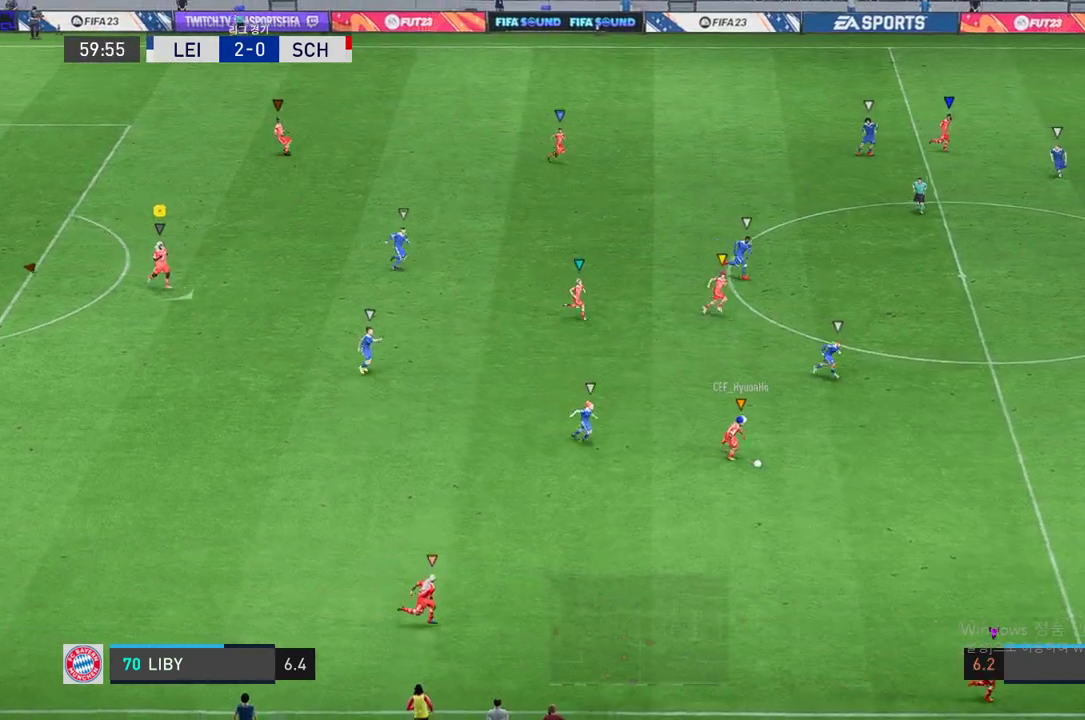
{"buttons": [], "left_stick": "down-right", "events": []}
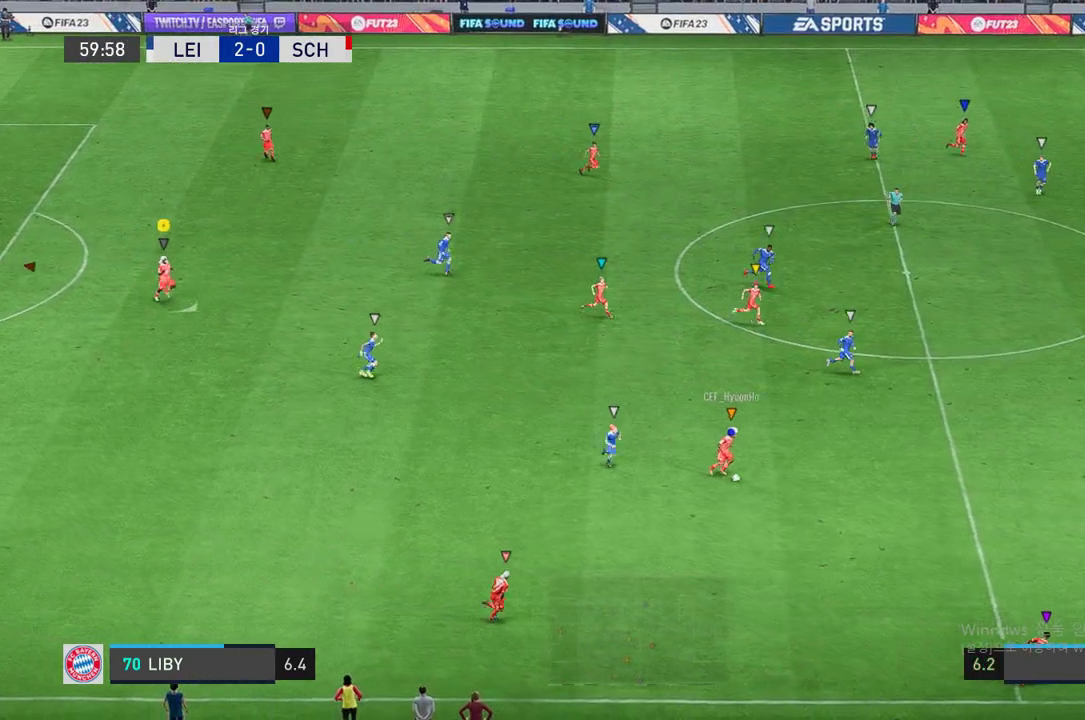
{"buttons": [], "left_stick": "down-right", "events": []}
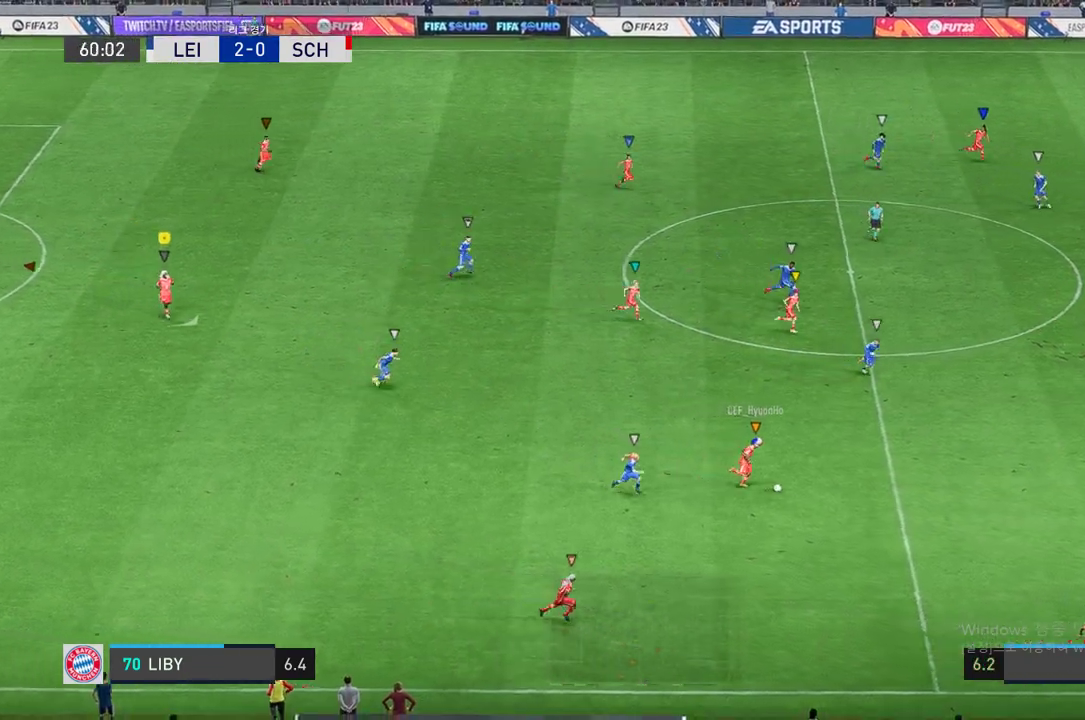
{"buttons": [], "left_stick": "down-right", "events": []}
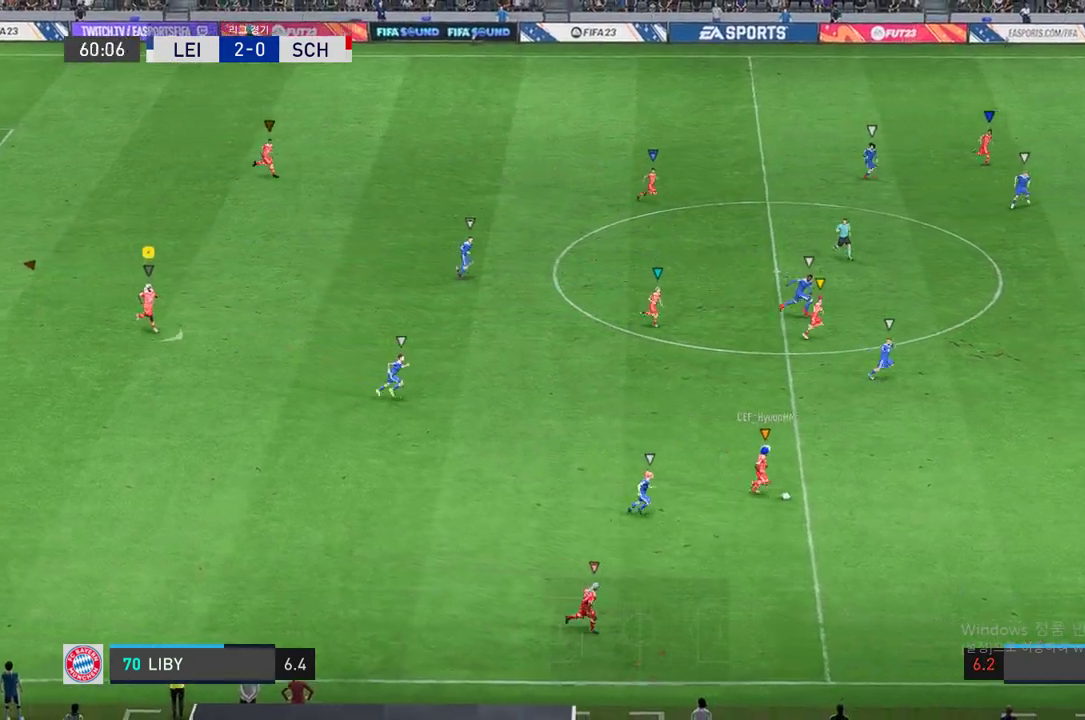
{"buttons": [], "left_stick": "right", "events": [[69, "left_stick", "right"]]}
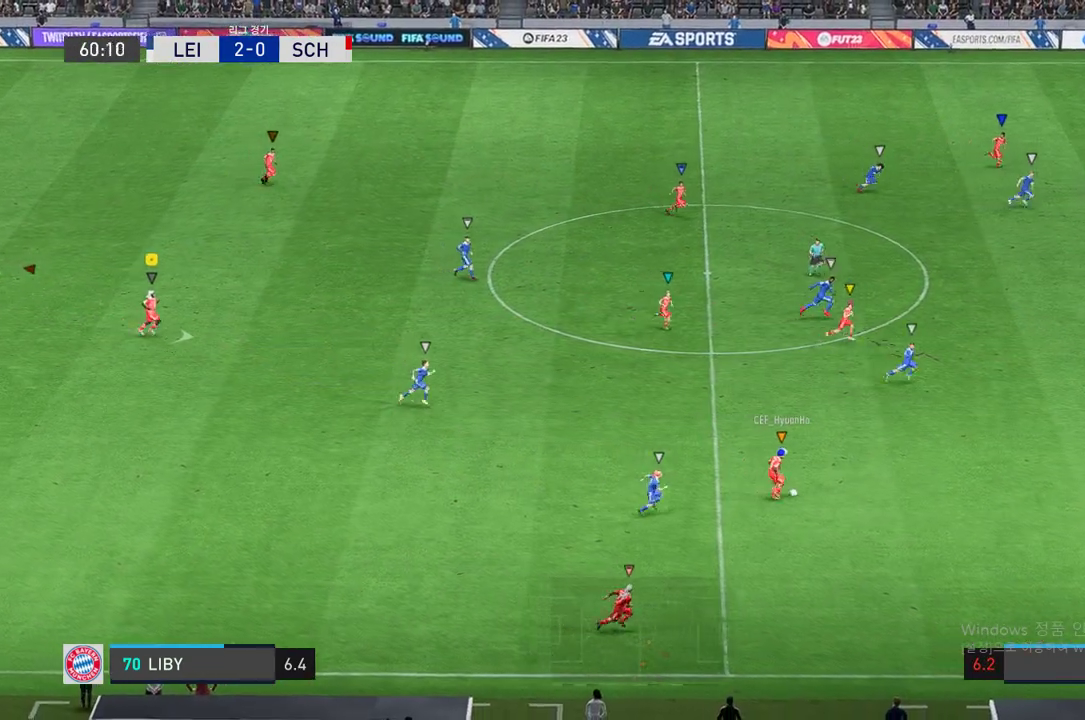
{"buttons": [], "left_stick": "right", "events": []}
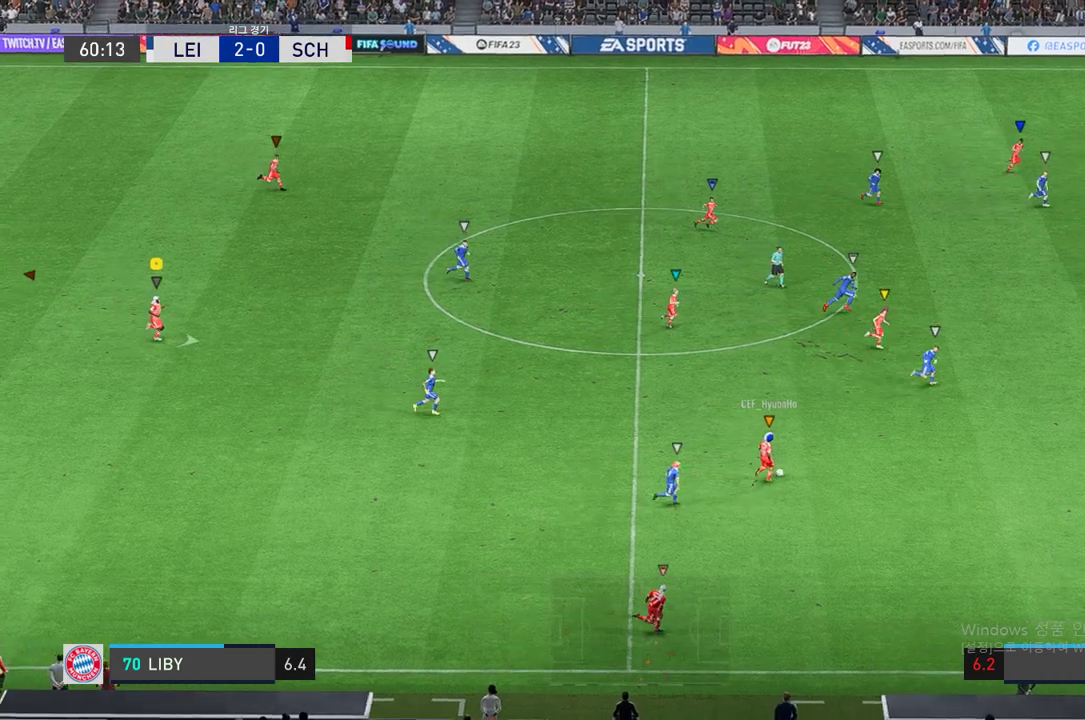
{"buttons": [], "left_stick": "right", "events": []}
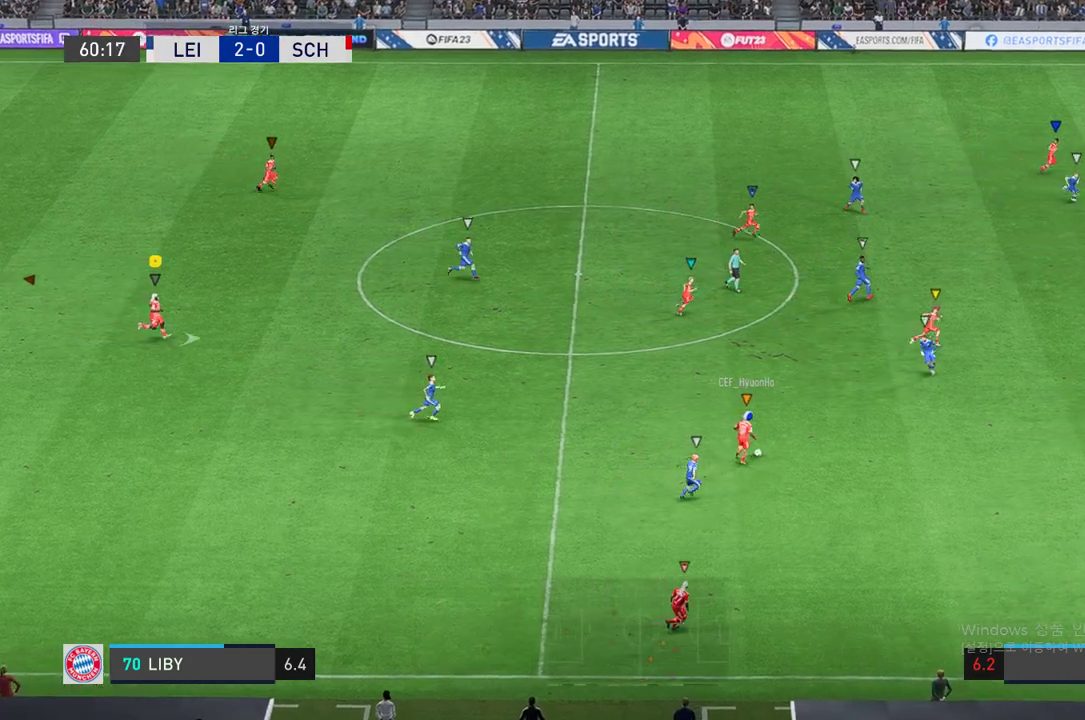
{"buttons": [], "left_stick": "center", "events": [[52, "left_stick", "center"]]}
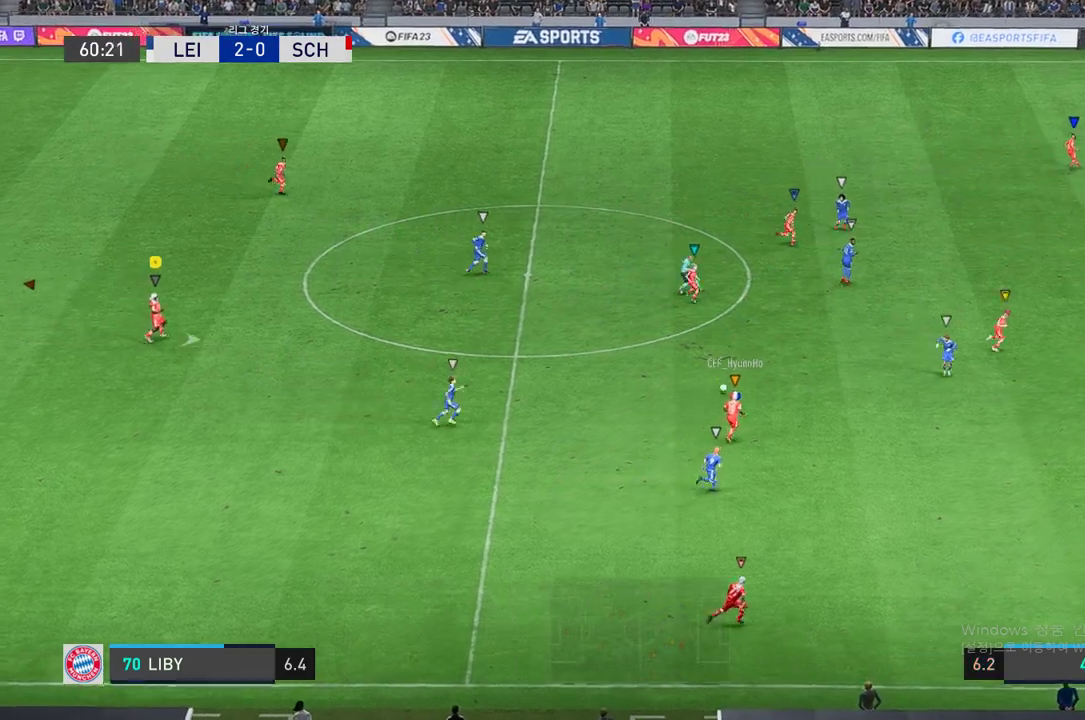
{"buttons": [], "left_stick": "right", "events": [[17, "left_stick", "right"]]}
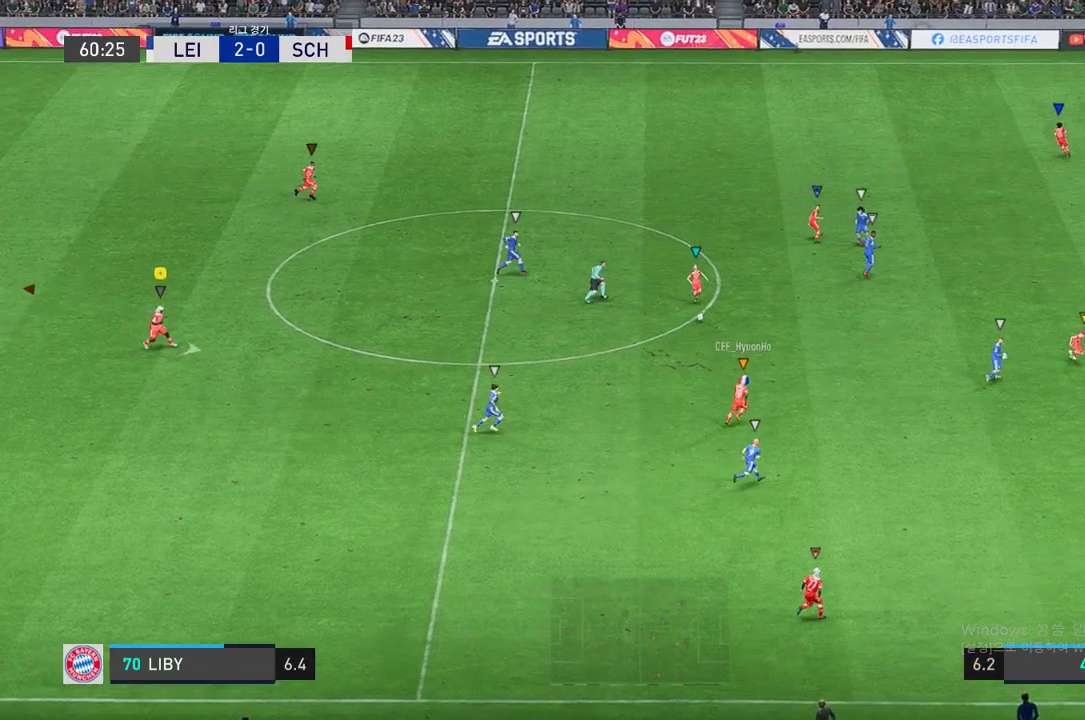
{"buttons": [], "left_stick": "right", "events": []}
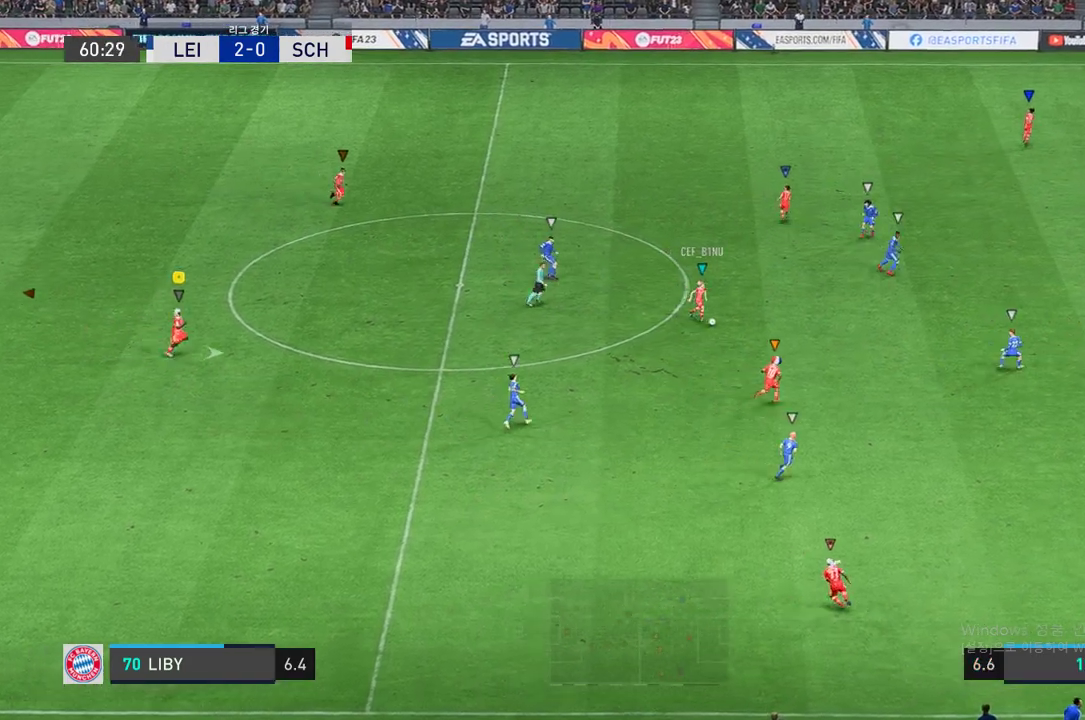
{"buttons": [], "left_stick": "right", "events": []}
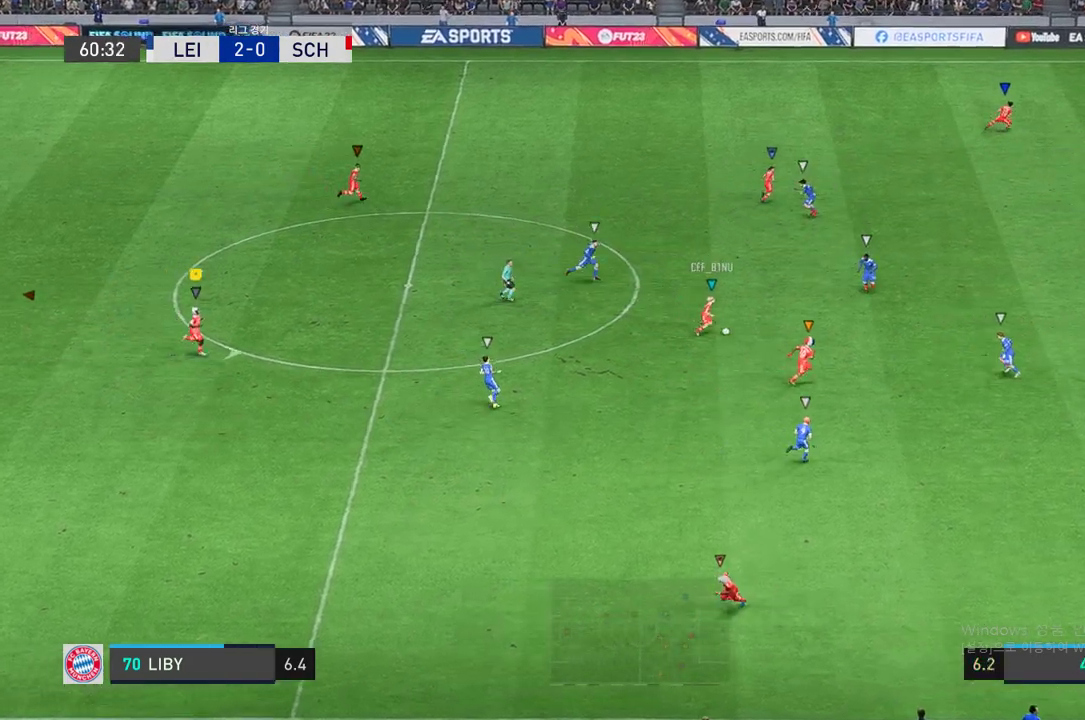
{"buttons": [], "left_stick": "right", "events": []}
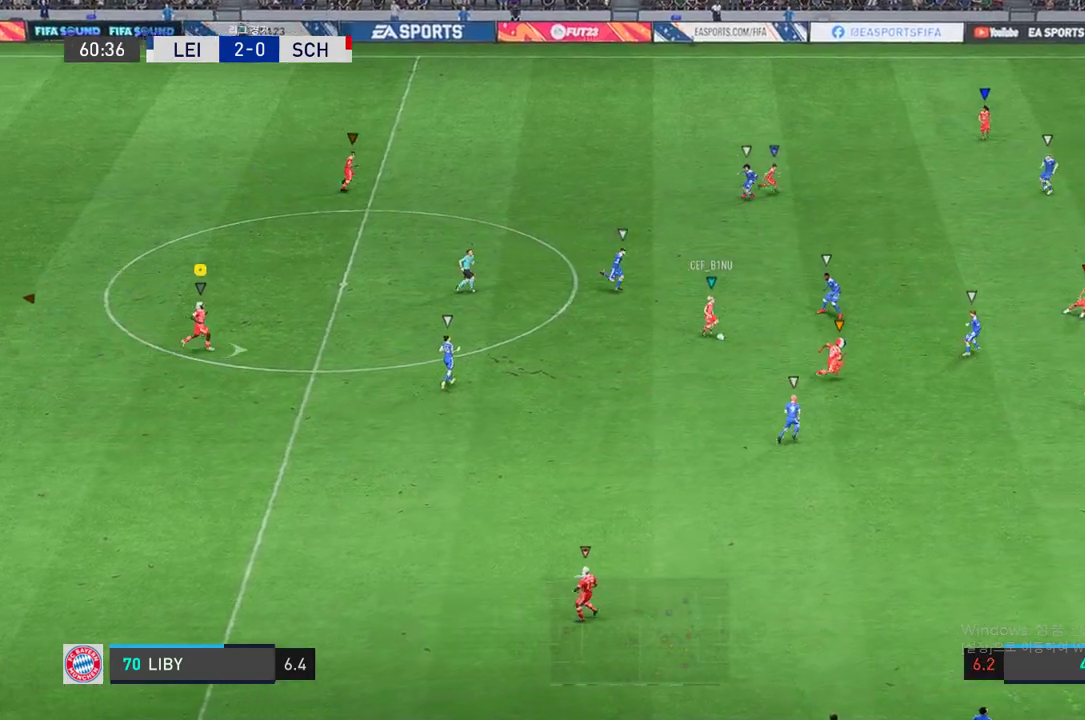
{"buttons": [], "left_stick": "center", "events": [[68, "left_stick", "center"]]}
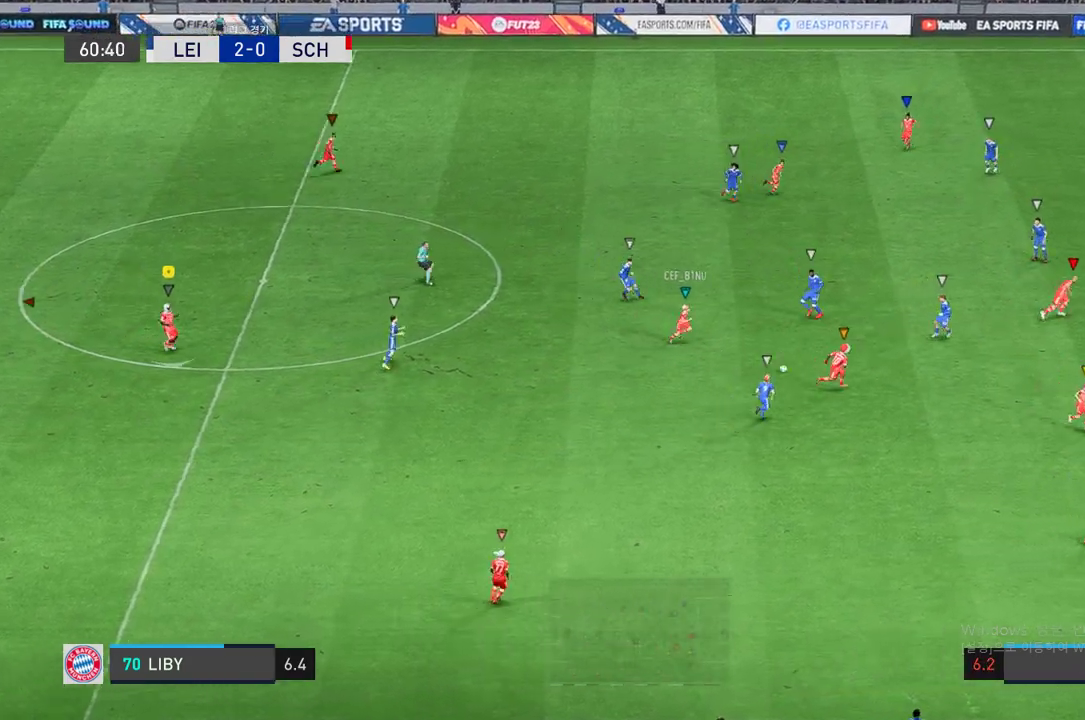
{"buttons": [], "left_stick": "center", "events": []}
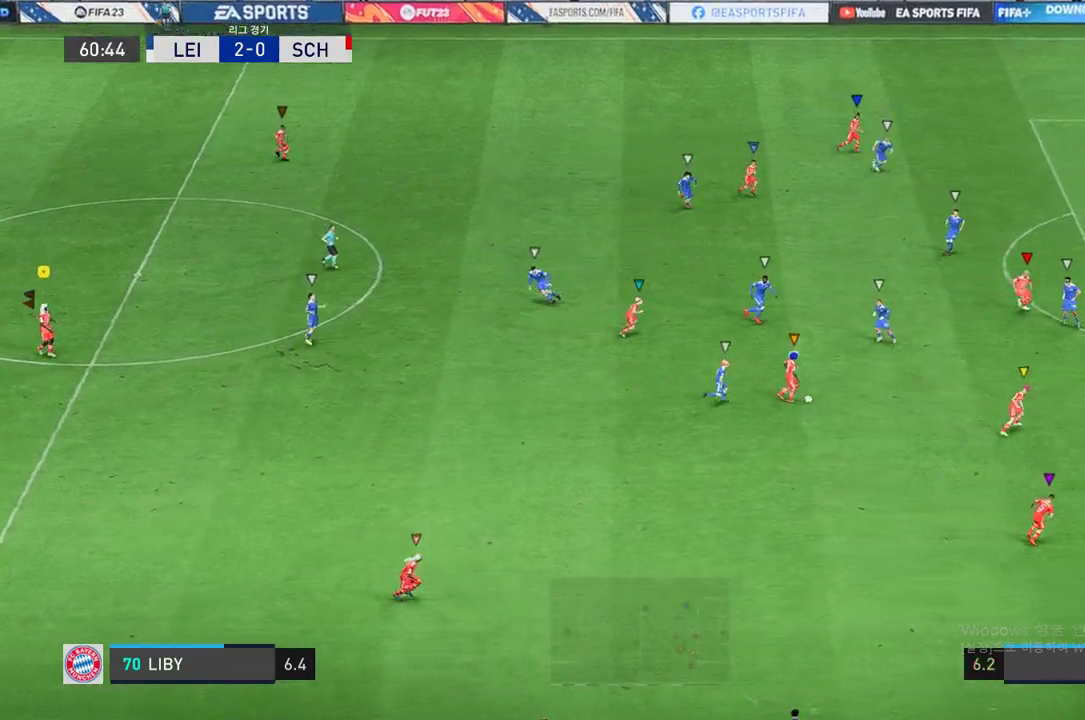
{"buttons": [], "left_stick": "center", "events": []}
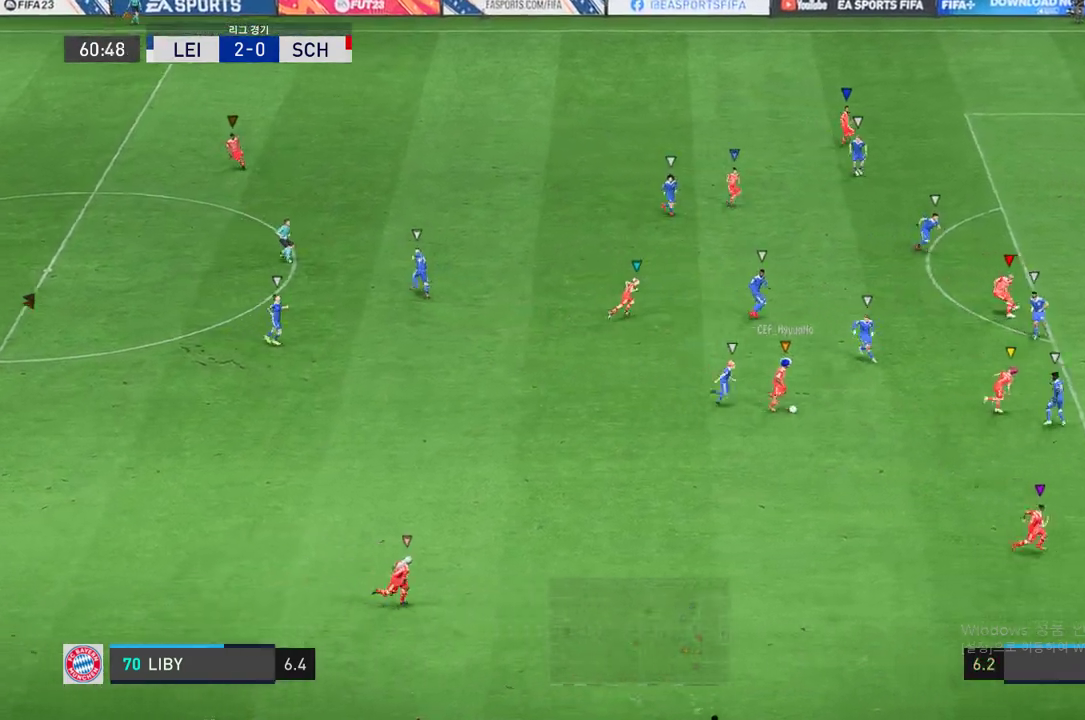
{"buttons": [], "left_stick": "center", "events": []}
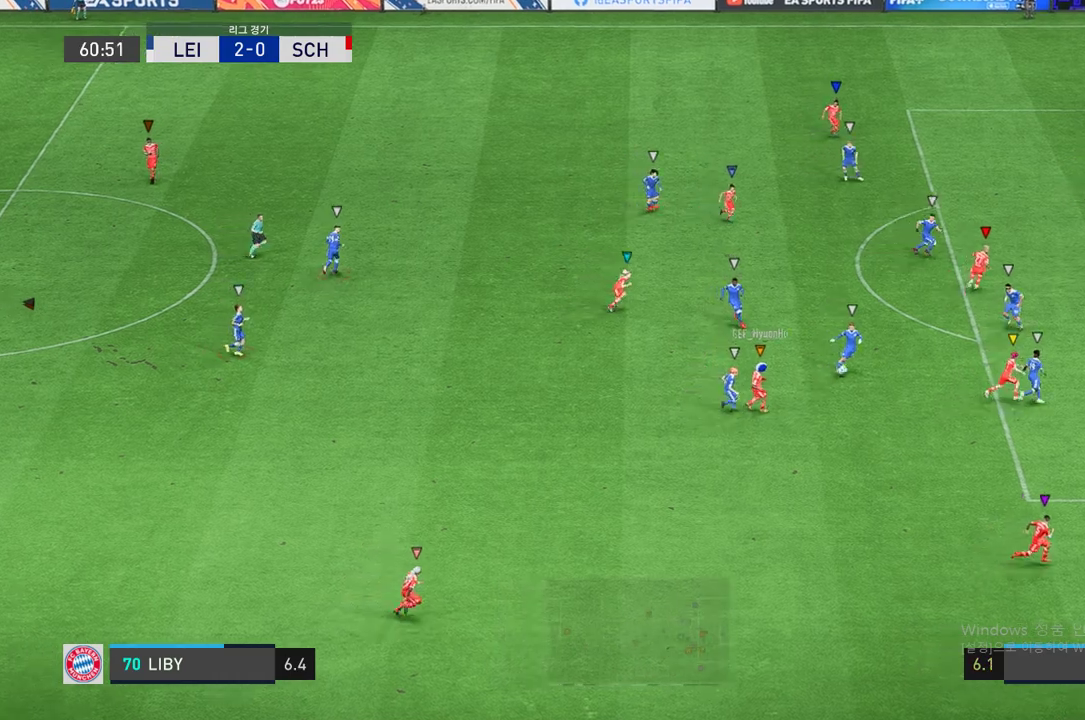
{"buttons": [], "left_stick": "center", "events": []}
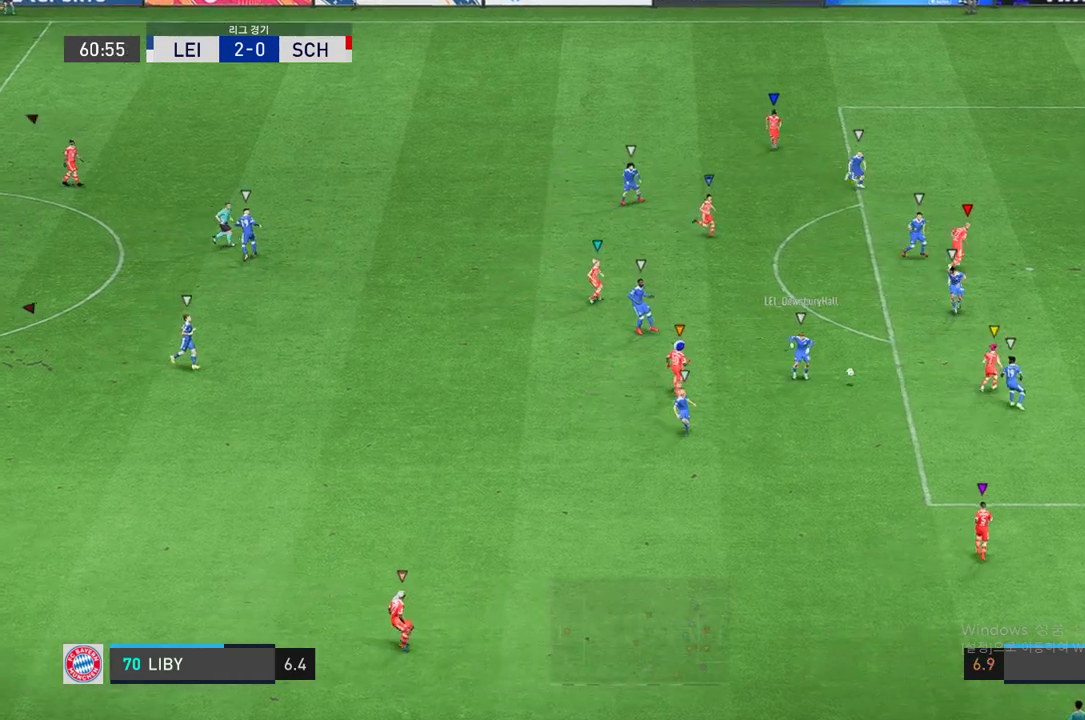
{"buttons": [], "left_stick": "center", "events": []}